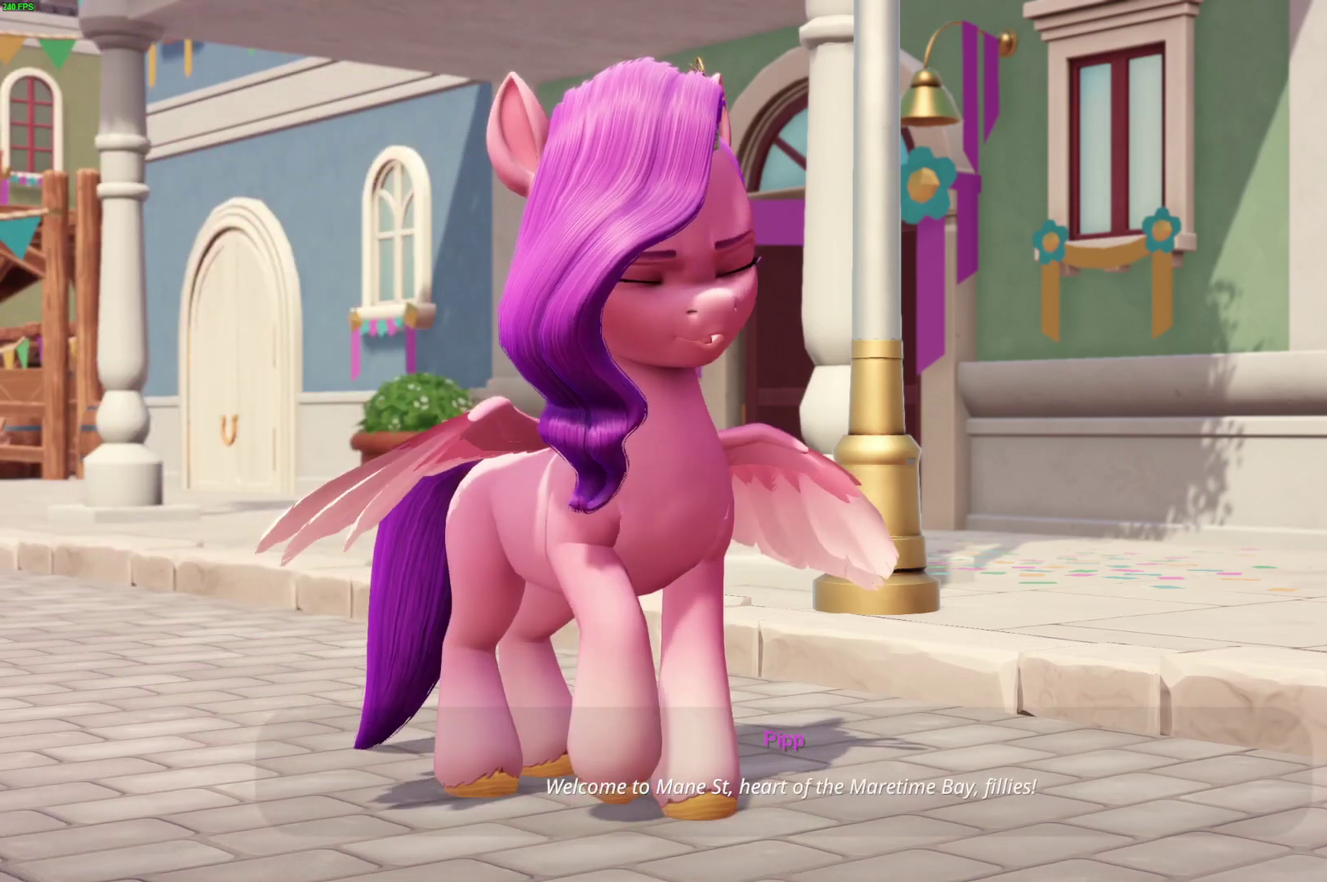
Gameplay with a controller (Xbox layout); each line is a JSON object with the inputs held at the frame after it. "events" lists button and stick changes between this image and that frame as [ms after this image, input, new state], when the widget could be followed in between.
{"buttons": ["B"], "left_stick": "left", "right_stick": "center"}
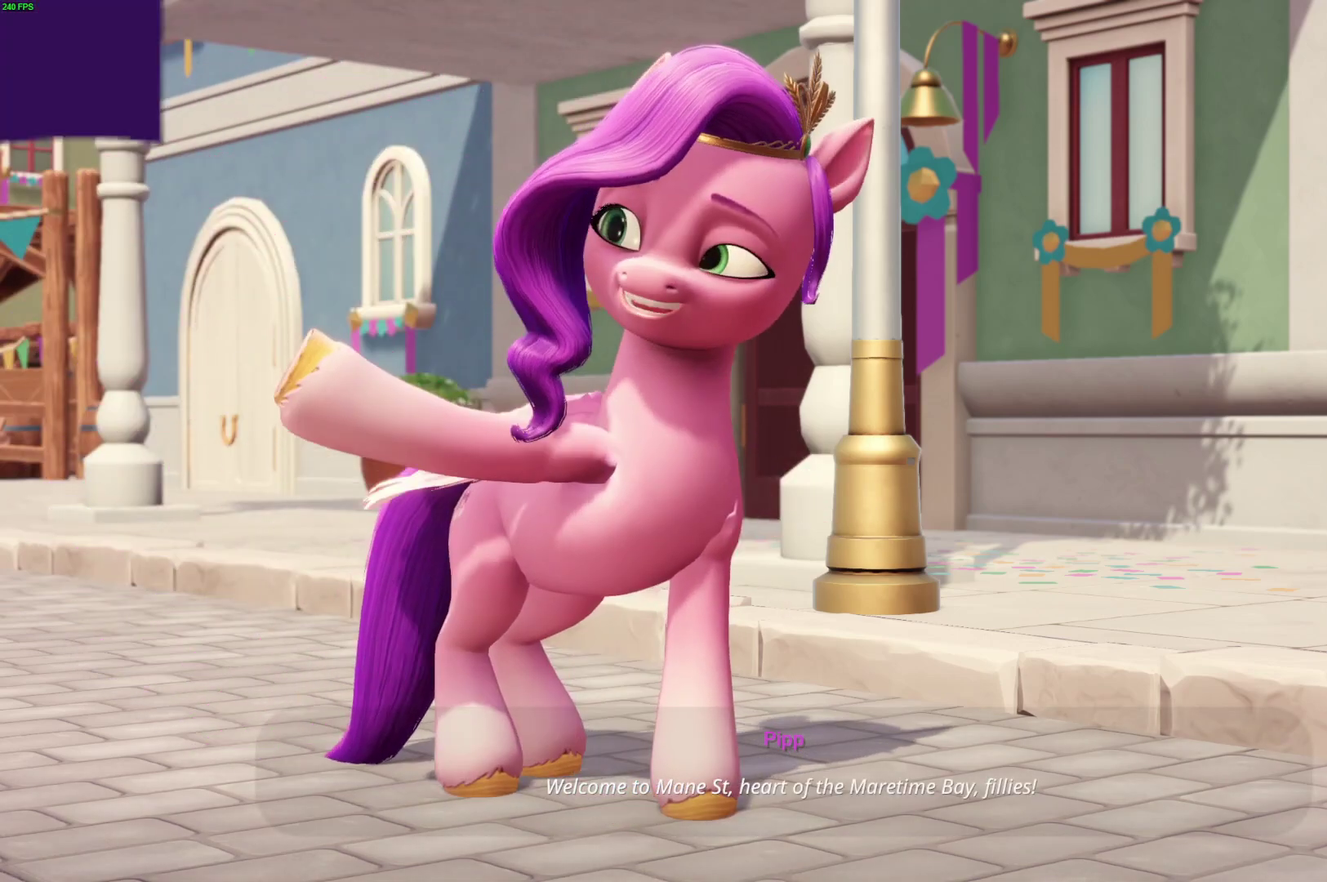
{"buttons": ["B"], "left_stick": "left", "right_stick": "center", "events": []}
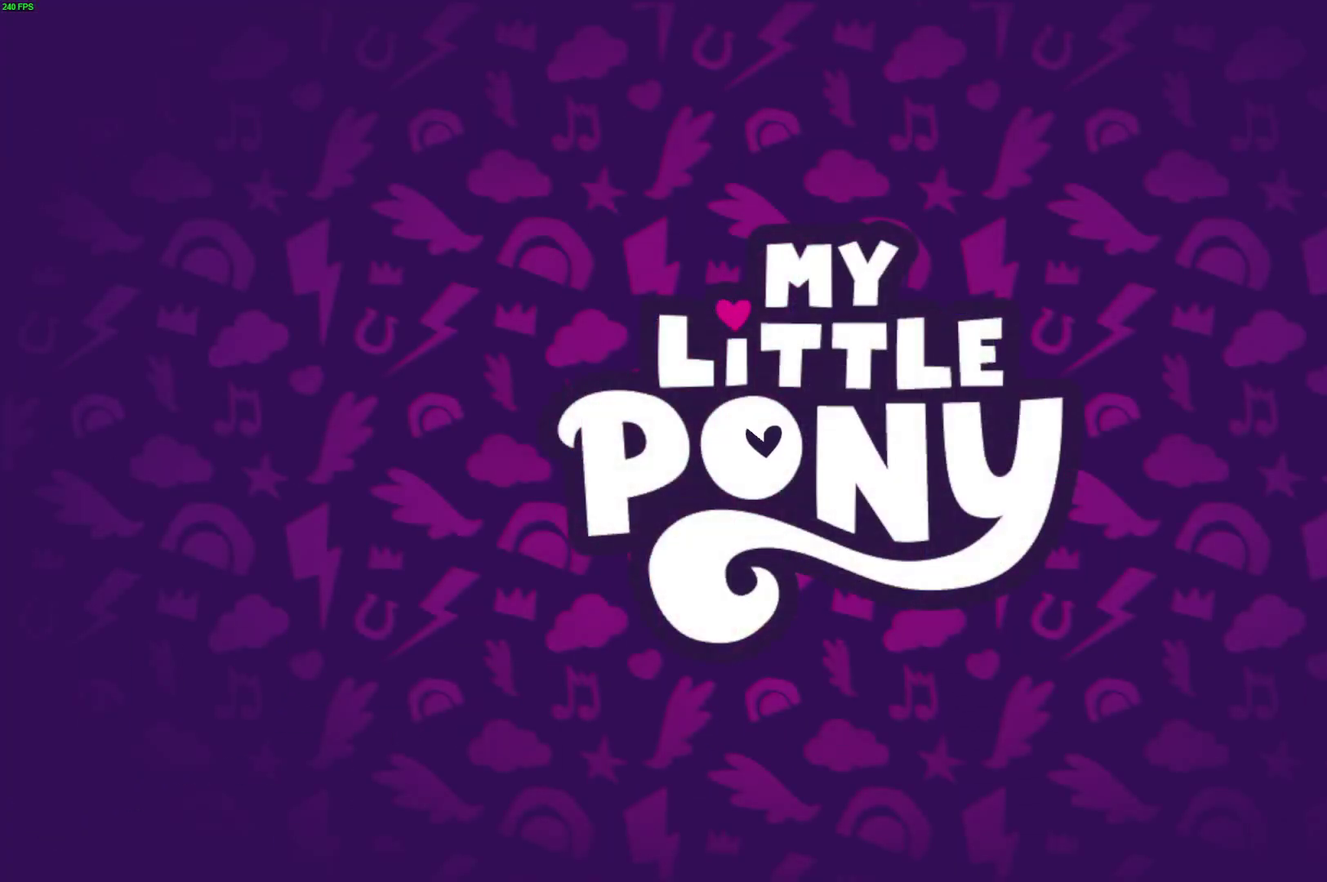
{"buttons": ["B"], "left_stick": "left", "right_stick": "center", "events": []}
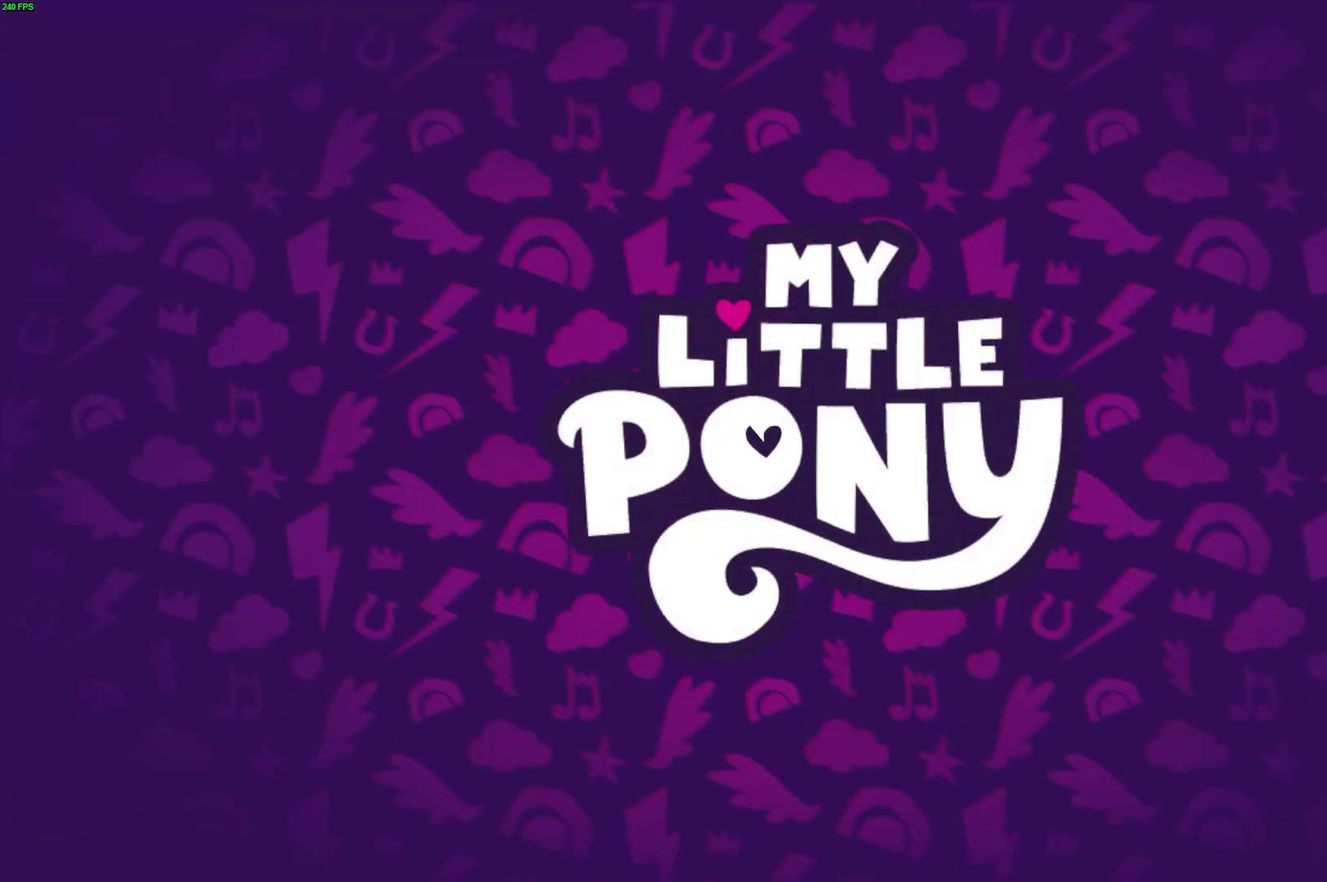
{"buttons": ["B"], "left_stick": "left", "right_stick": "center", "events": []}
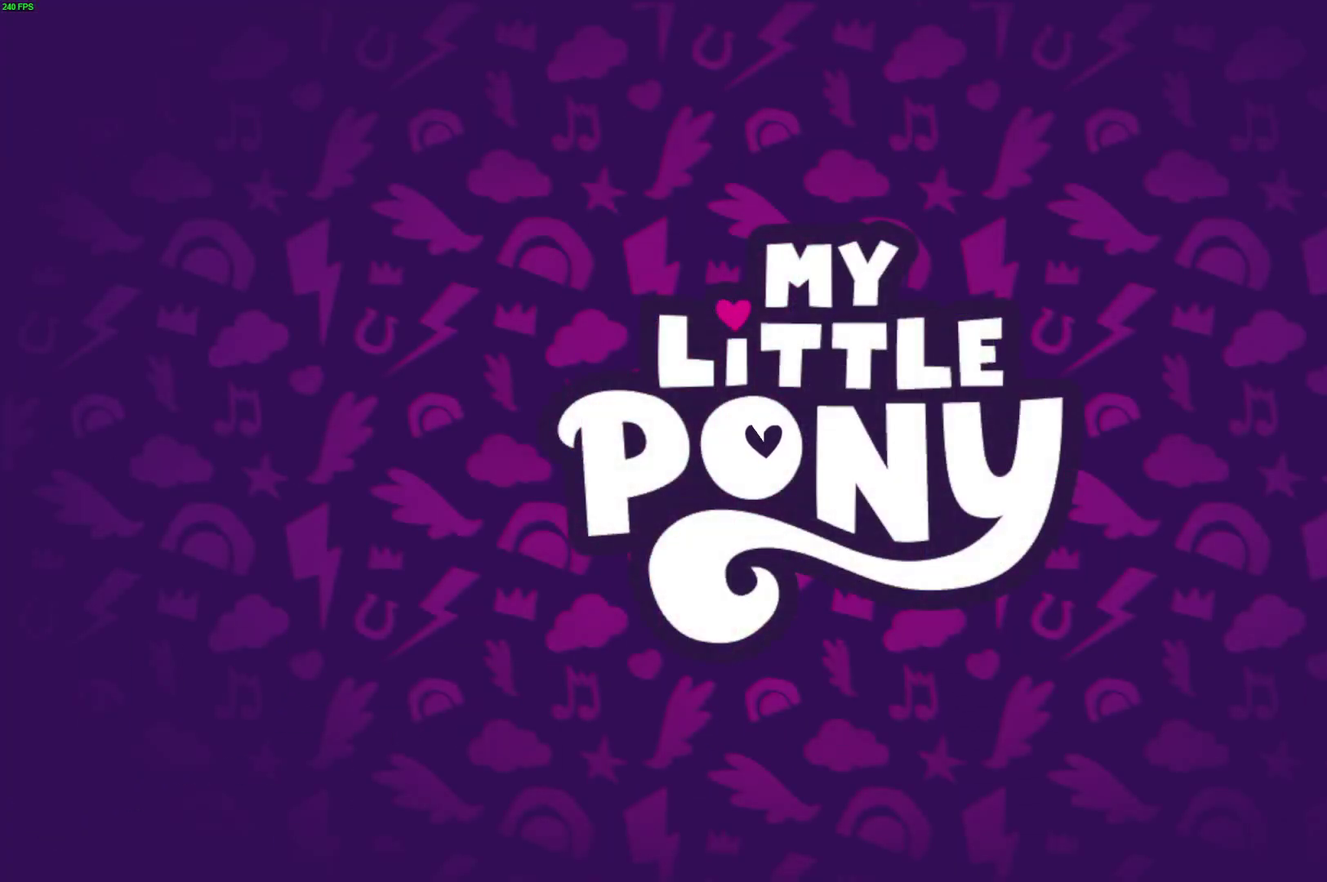
{"buttons": [], "left_stick": "left", "right_stick": "center", "events": [[383, "B", "up"]]}
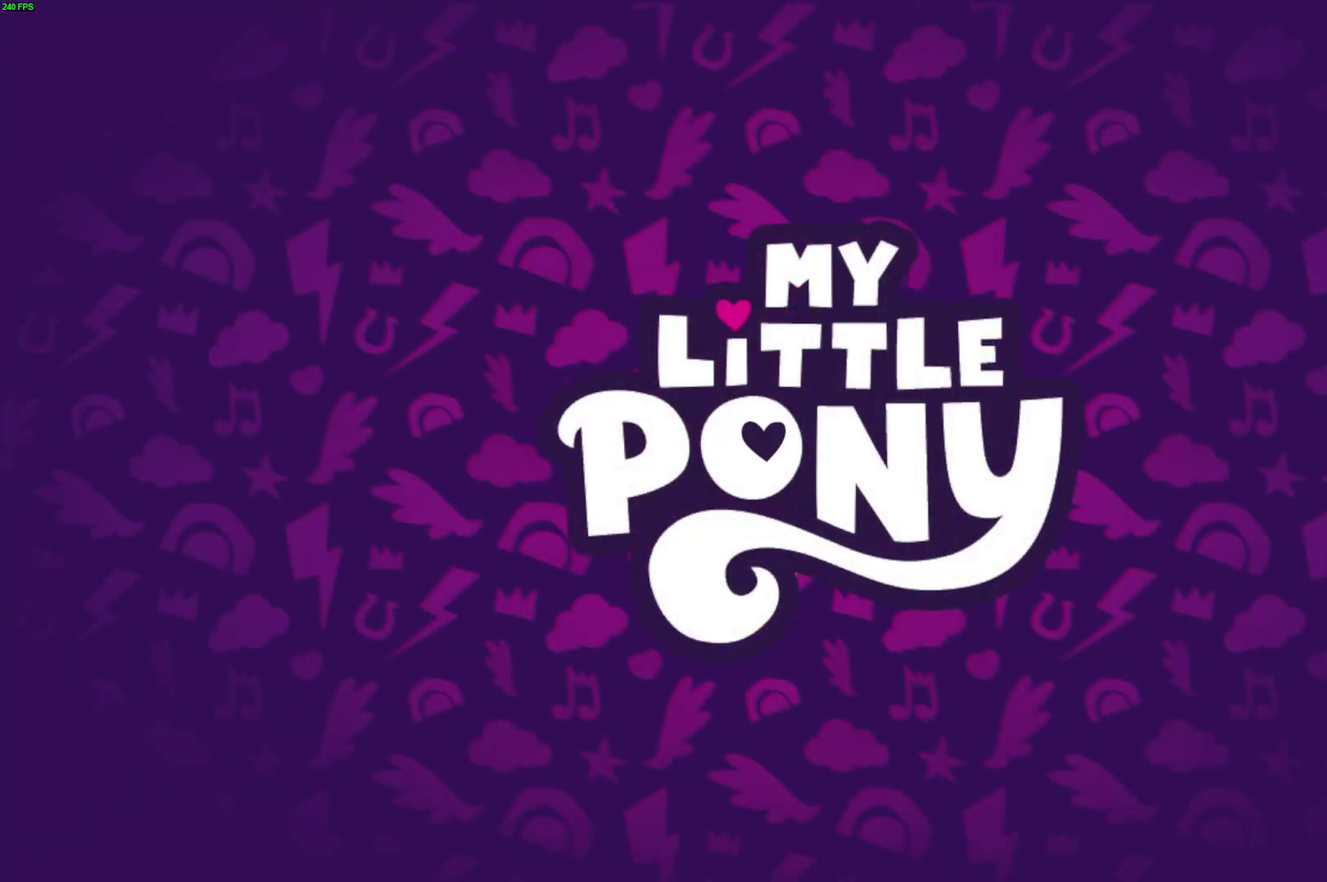
{"buttons": [], "left_stick": "left", "right_stick": "center", "events": []}
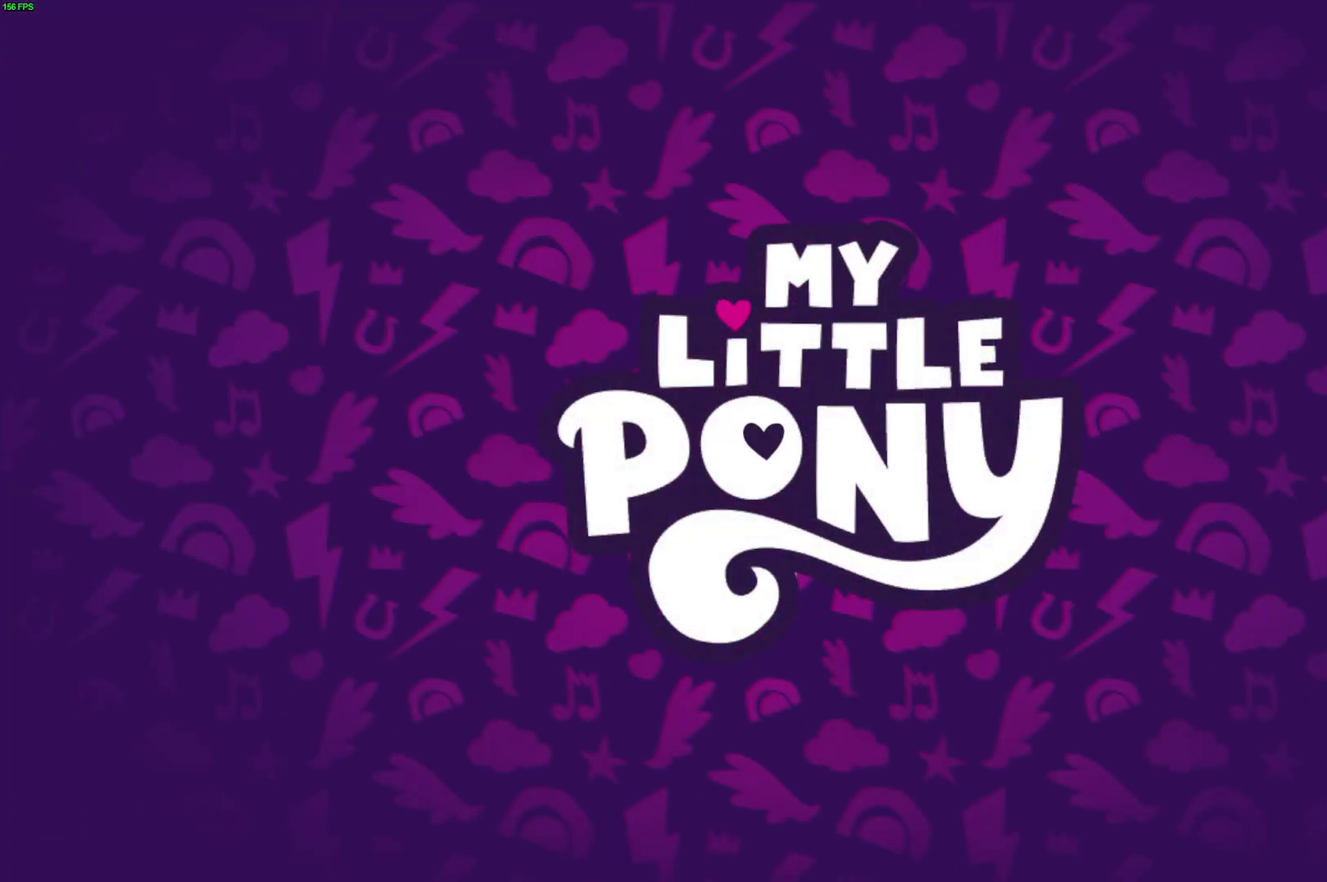
{"buttons": [], "left_stick": "left", "right_stick": "center", "events": [[100, "left_stick", "down-left"], [183, "left_stick", "left"]]}
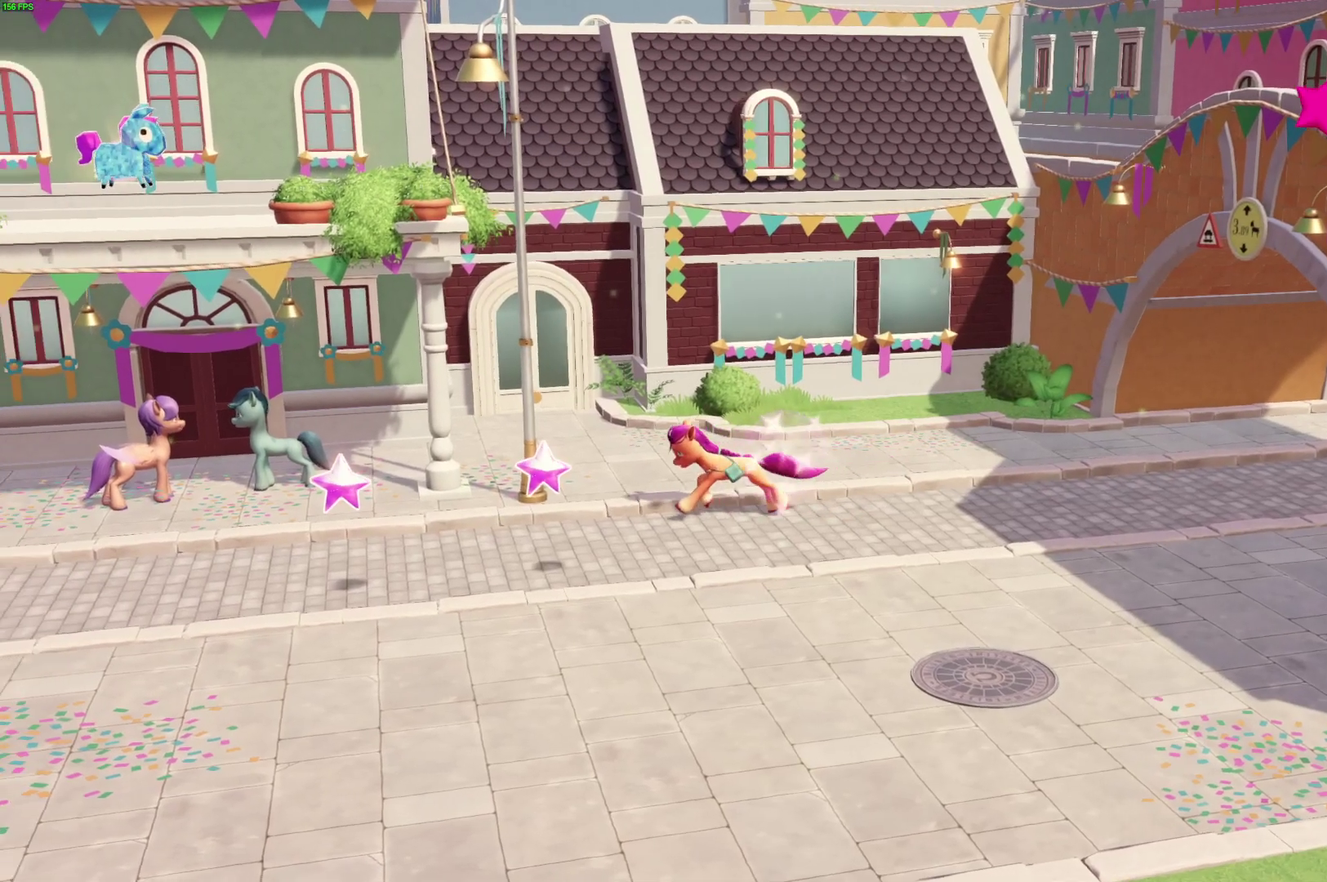
{"buttons": [], "left_stick": "down-left", "right_stick": "center", "events": [[367, "left_stick", "down-left"]]}
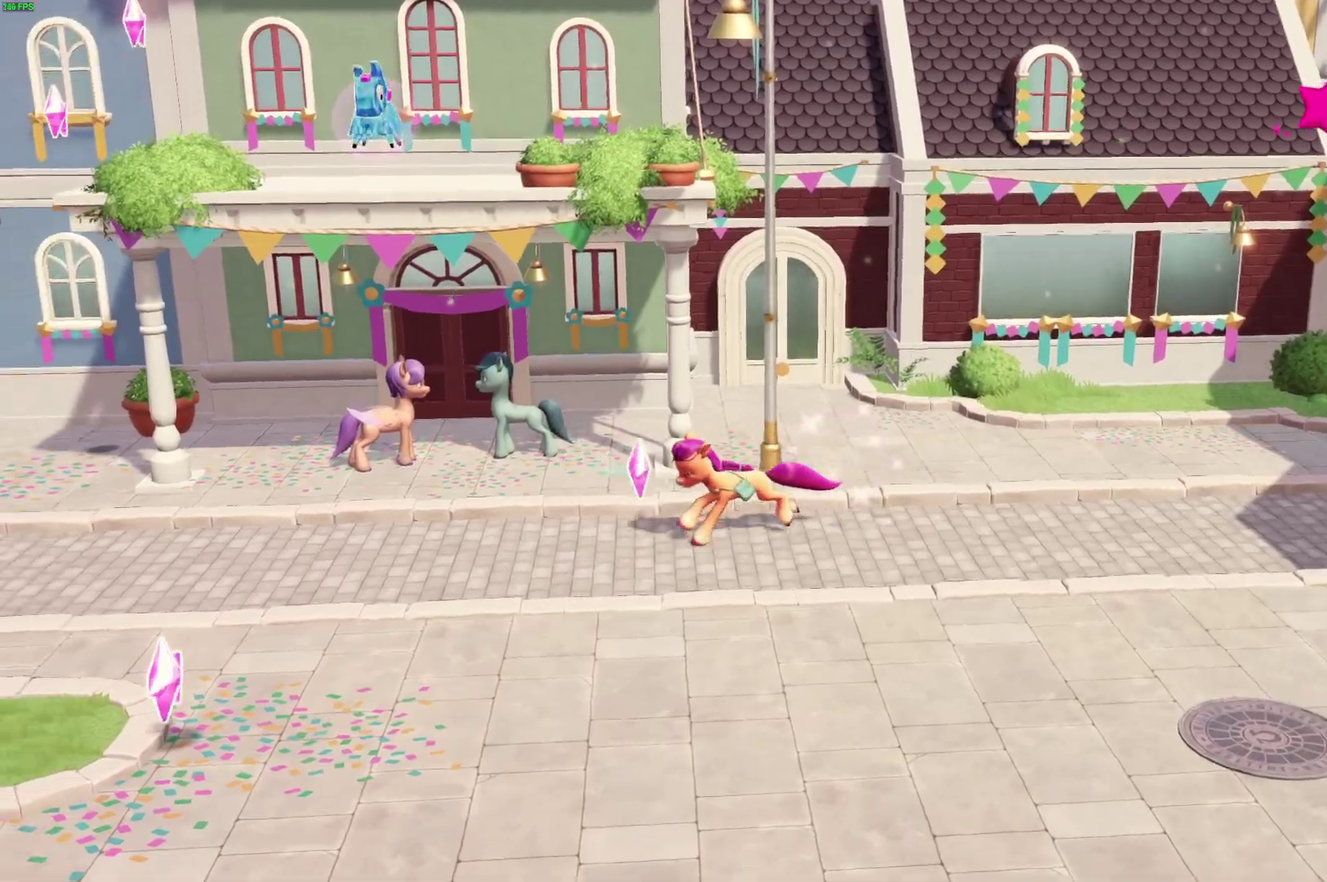
{"buttons": [], "left_stick": "down-left", "right_stick": "center", "events": []}
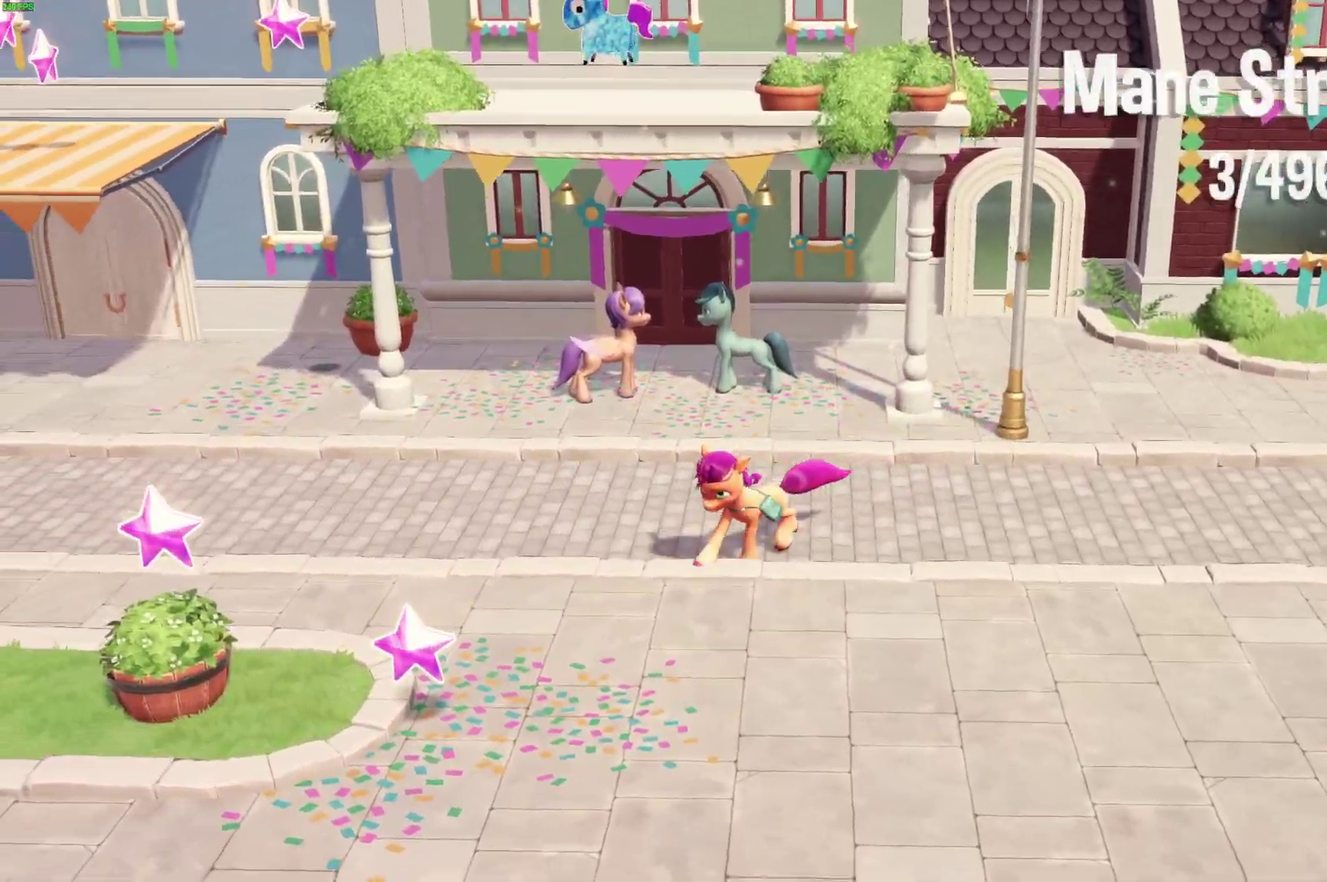
{"buttons": [], "left_stick": "left", "right_stick": "center", "events": [[450, "left_stick", "left"]]}
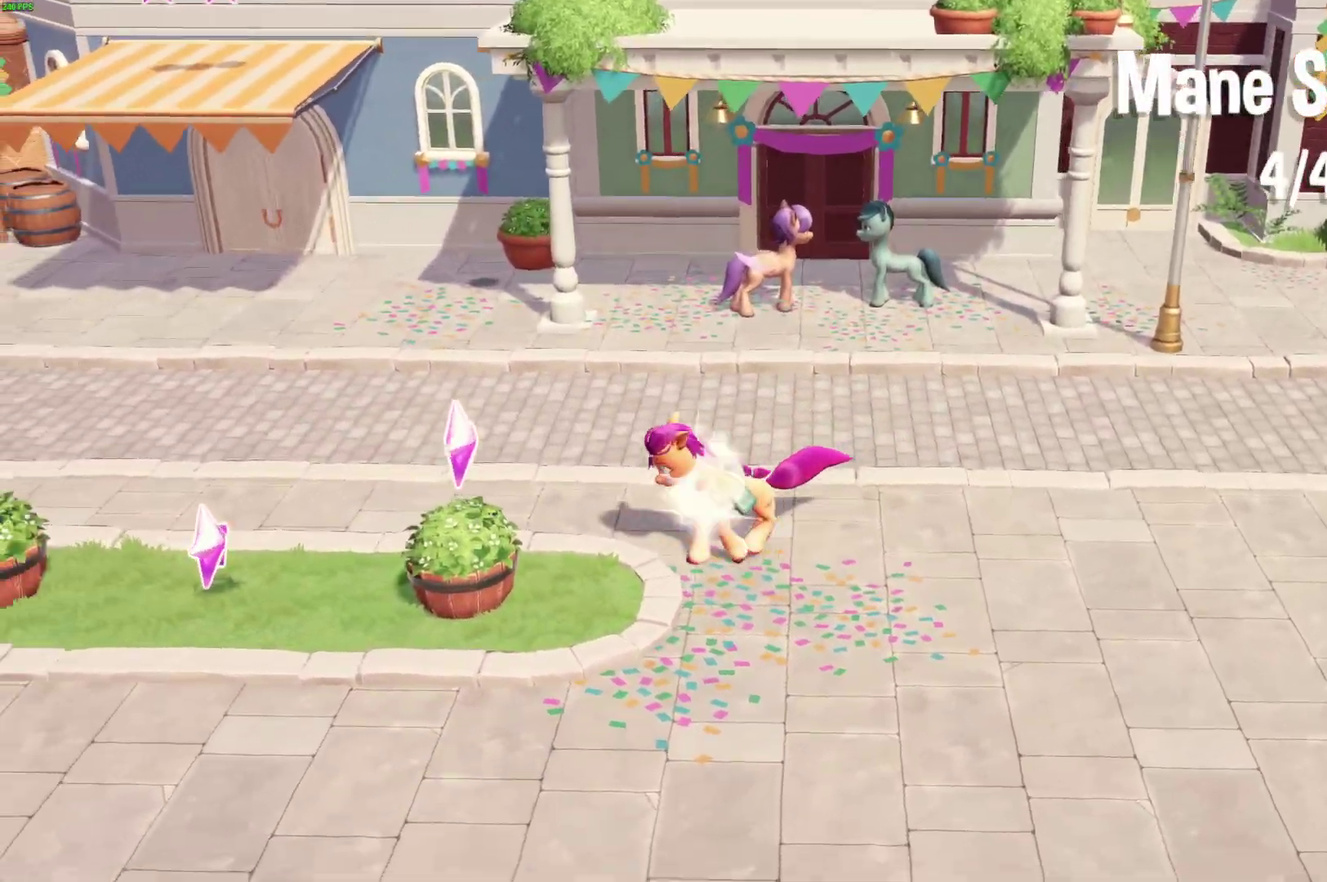
{"buttons": [], "left_stick": "left", "right_stick": "center", "events": []}
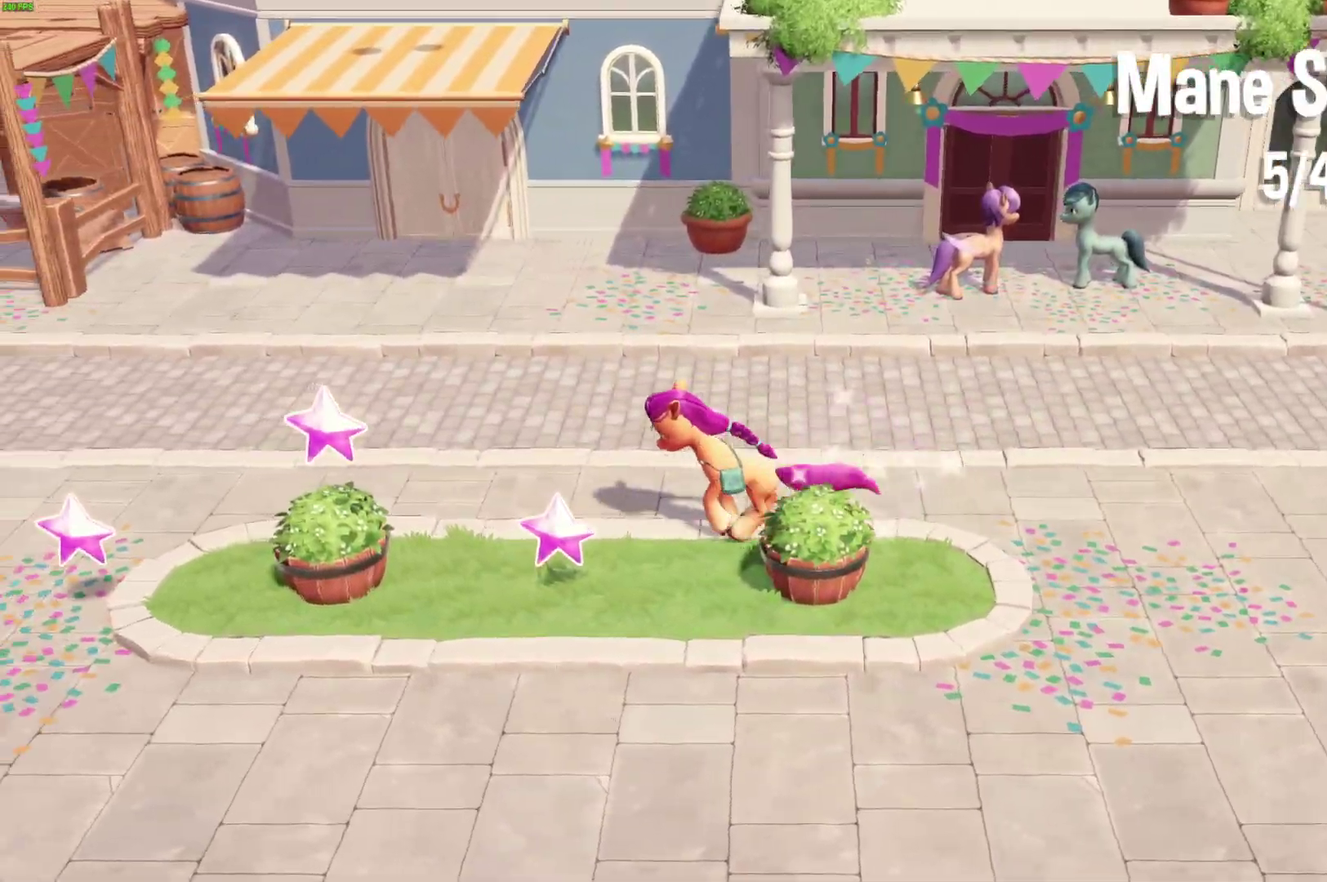
{"buttons": [], "left_stick": "left", "right_stick": "center", "events": []}
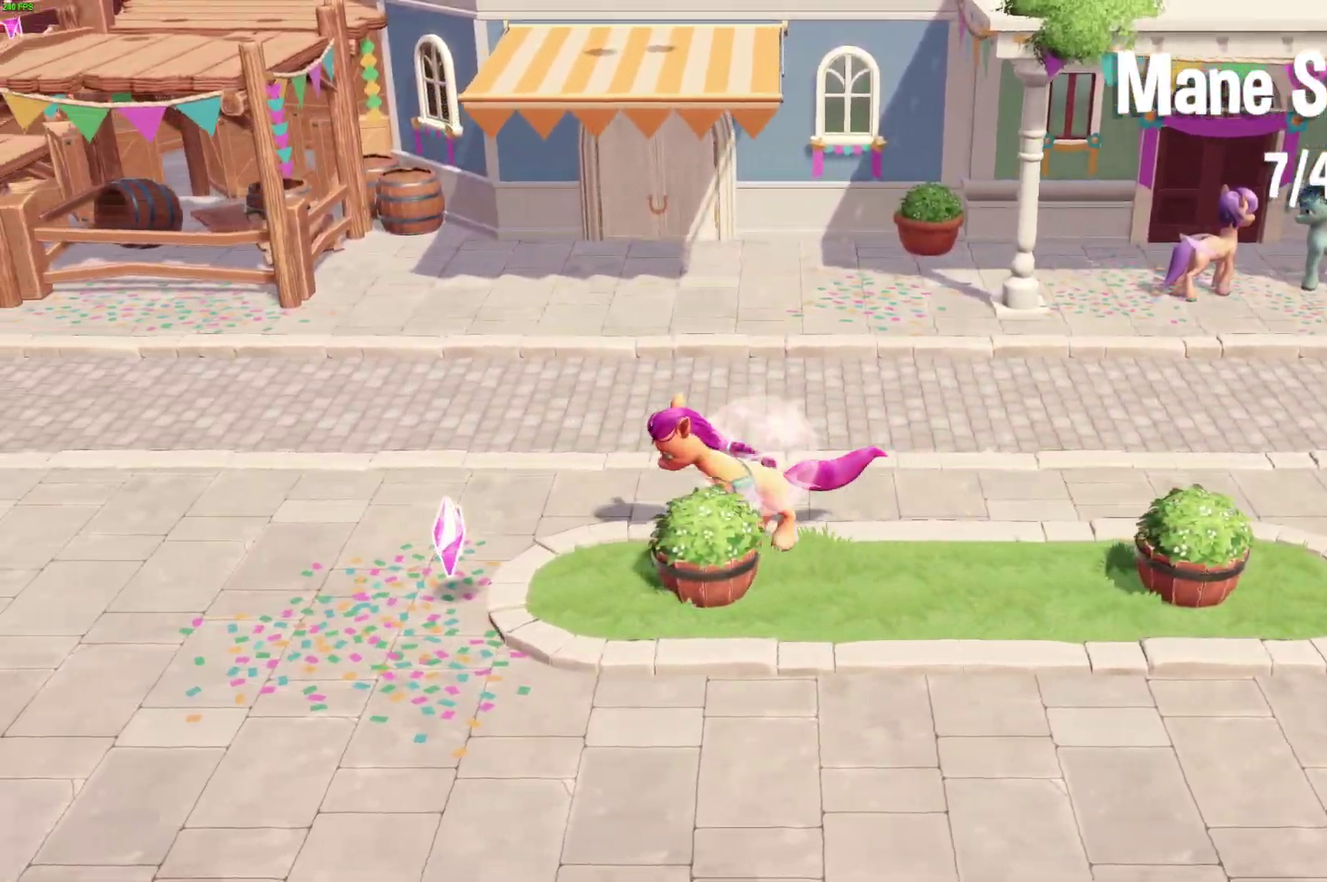
{"buttons": [], "left_stick": "down-left", "right_stick": "center", "events": [[150, "left_stick", "down-left"]]}
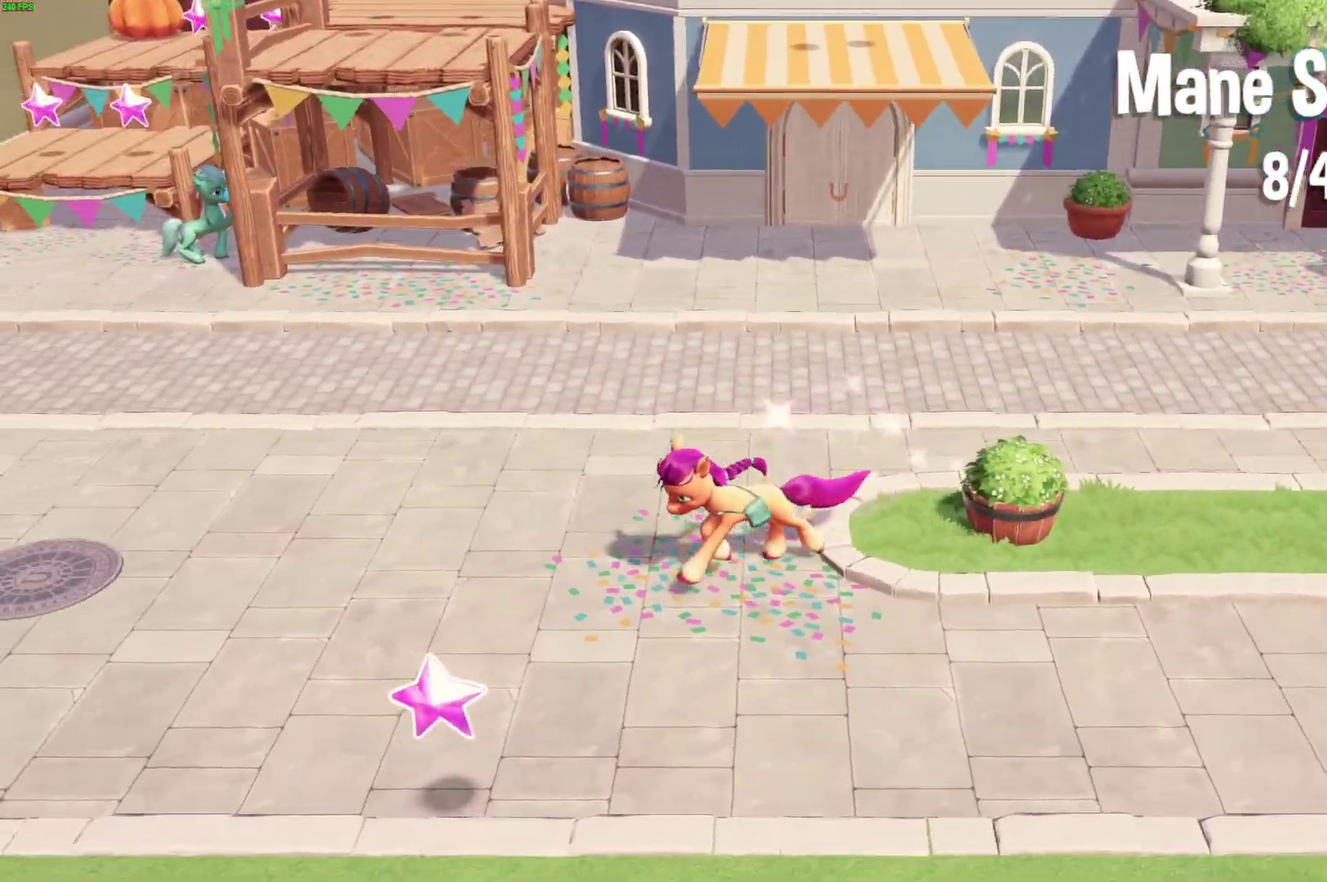
{"buttons": [], "left_stick": "left", "right_stick": "center", "events": [[350, "left_stick", "left"]]}
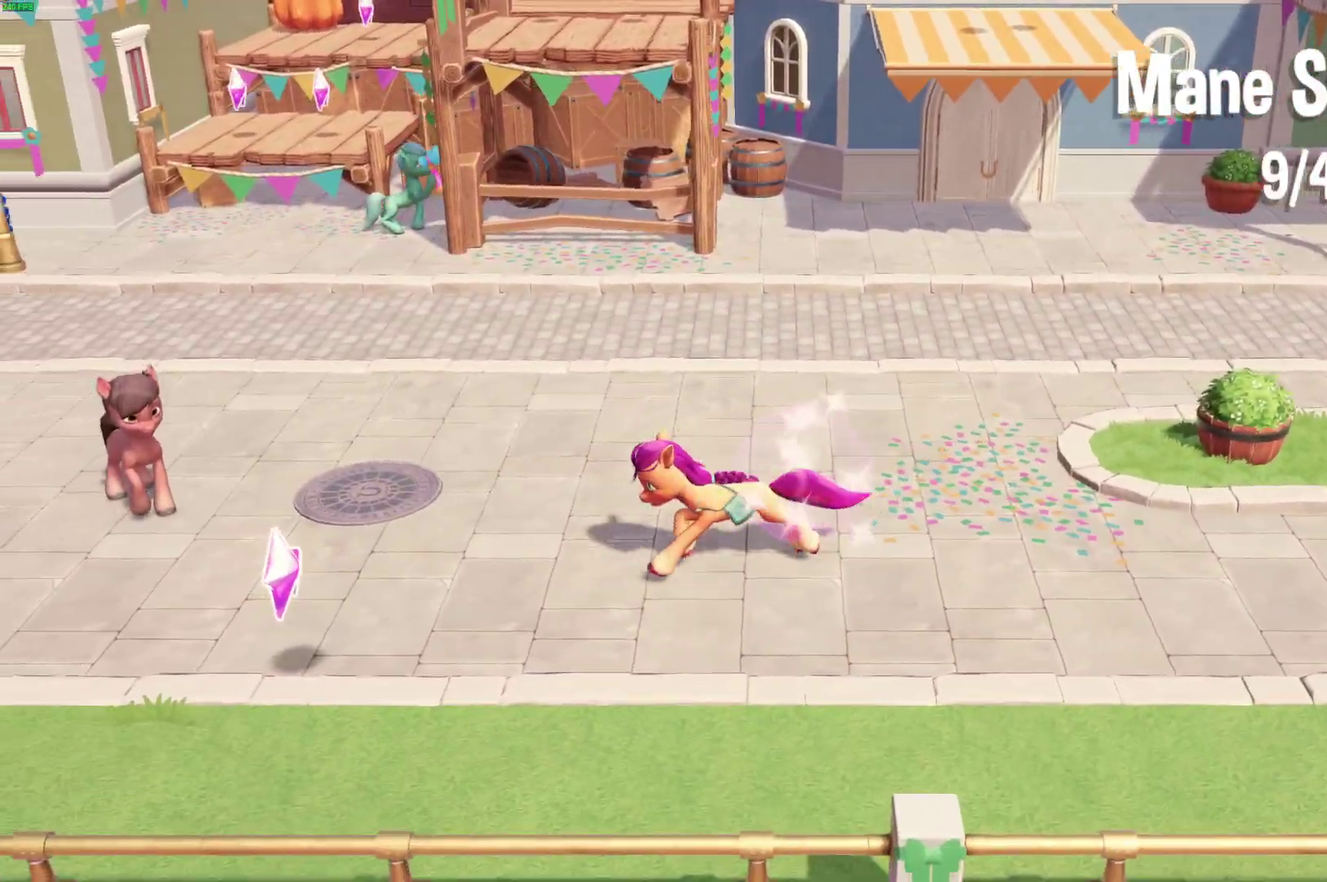
{"buttons": [], "left_stick": "left", "right_stick": "center", "events": []}
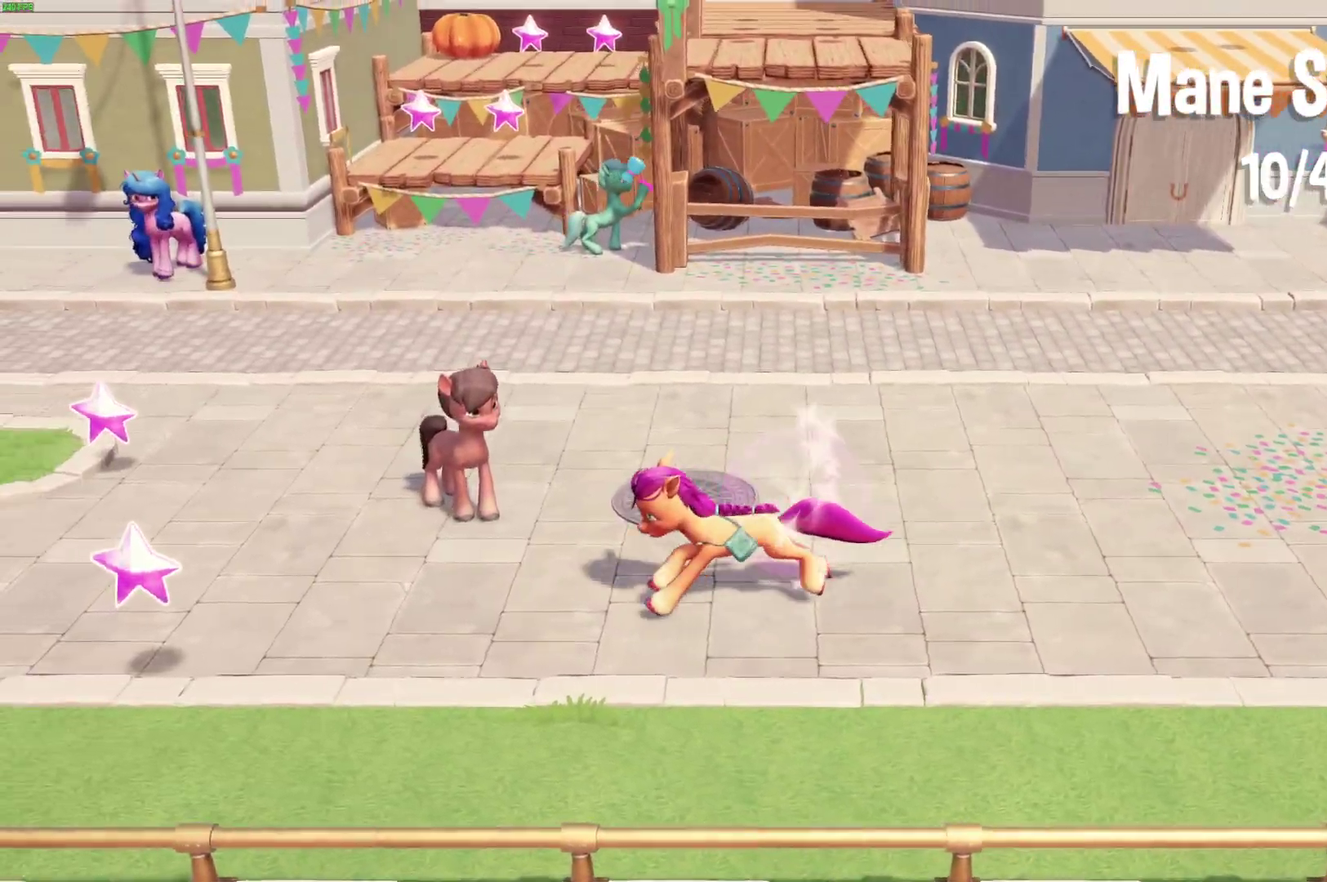
{"buttons": [], "left_stick": "left", "right_stick": "center", "events": []}
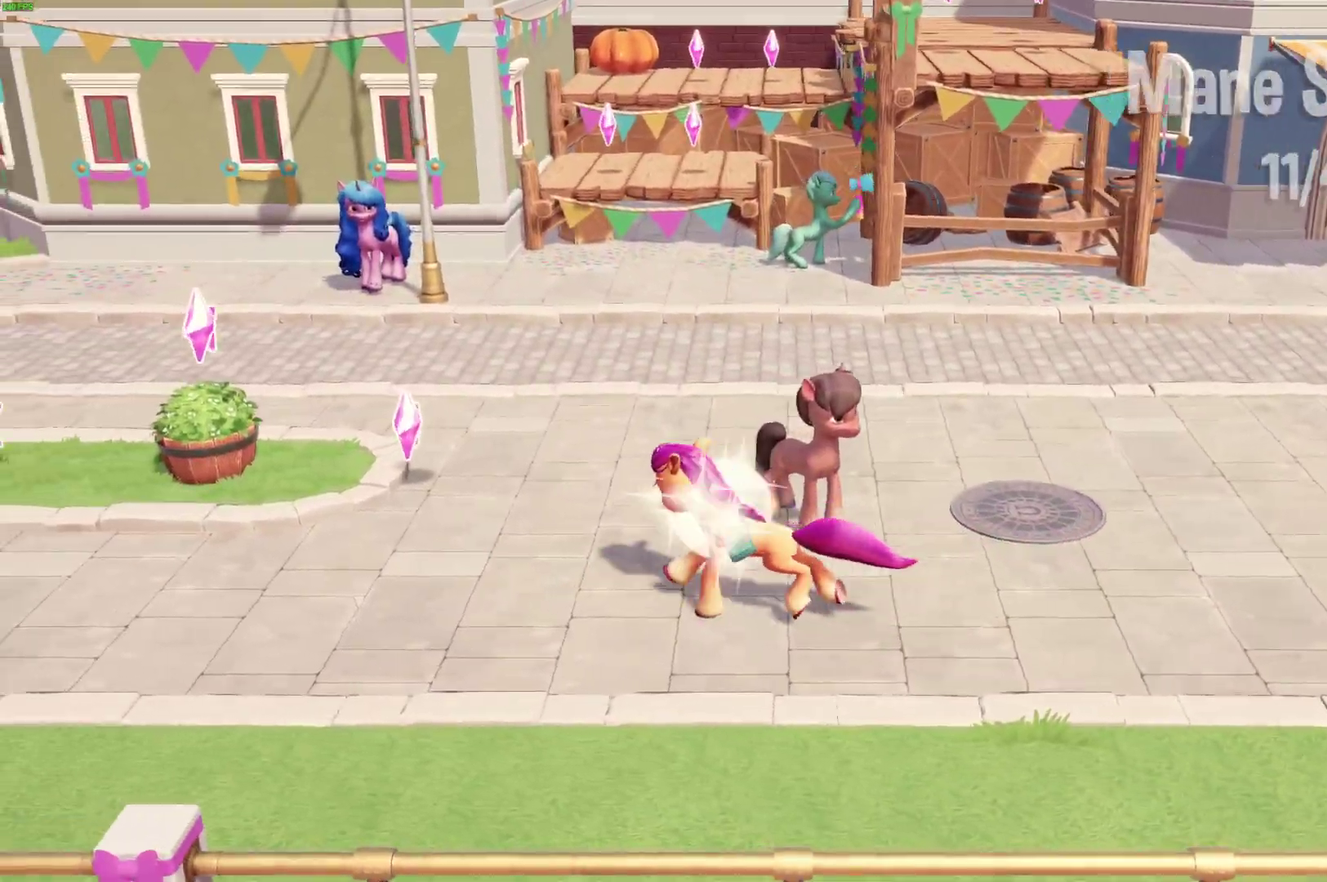
{"buttons": [], "left_stick": "up-left", "right_stick": "center", "events": [[50, "left_stick", "up-left"]]}
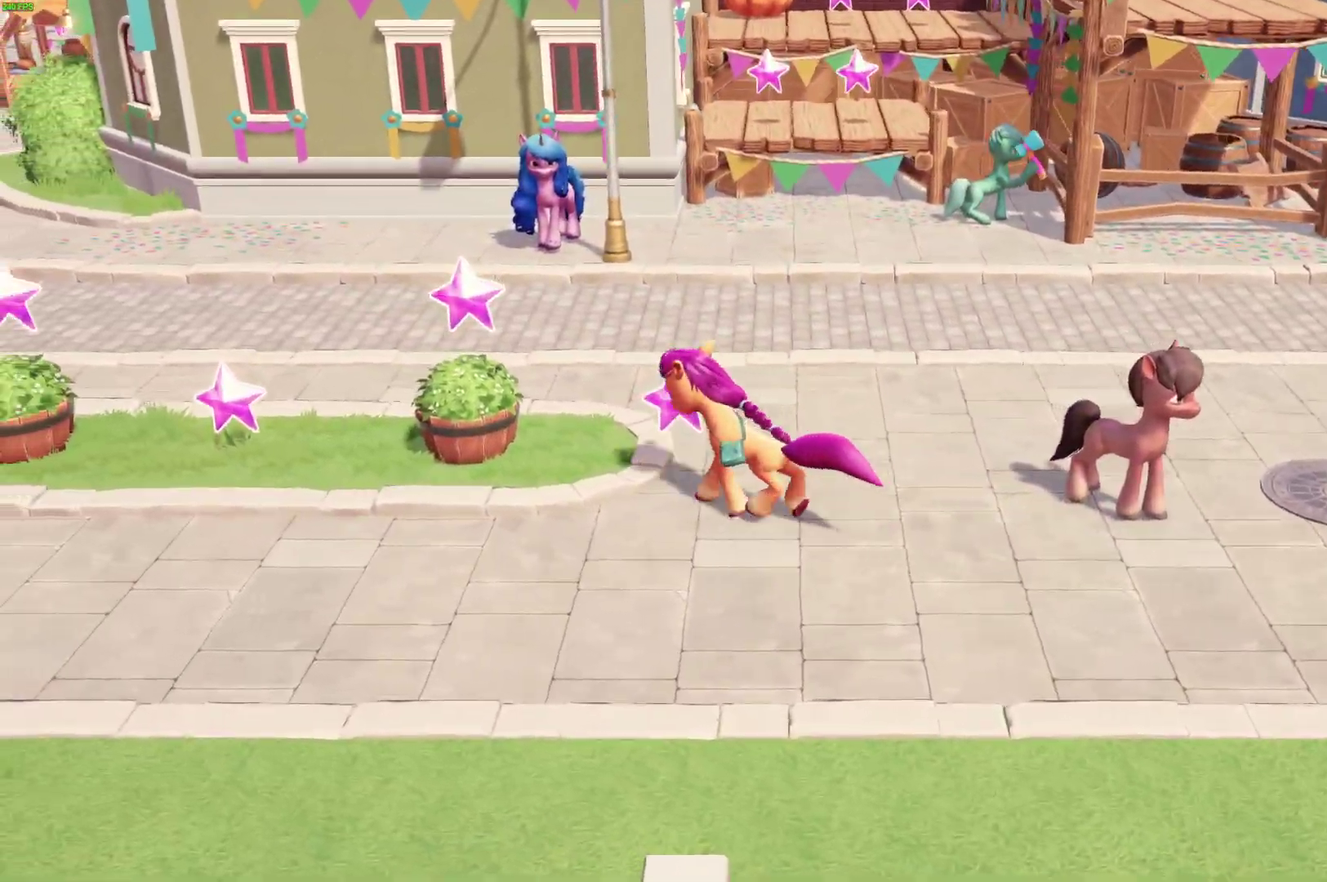
{"buttons": [], "left_stick": "left", "right_stick": "center", "events": [[33, "left_stick", "left"]]}
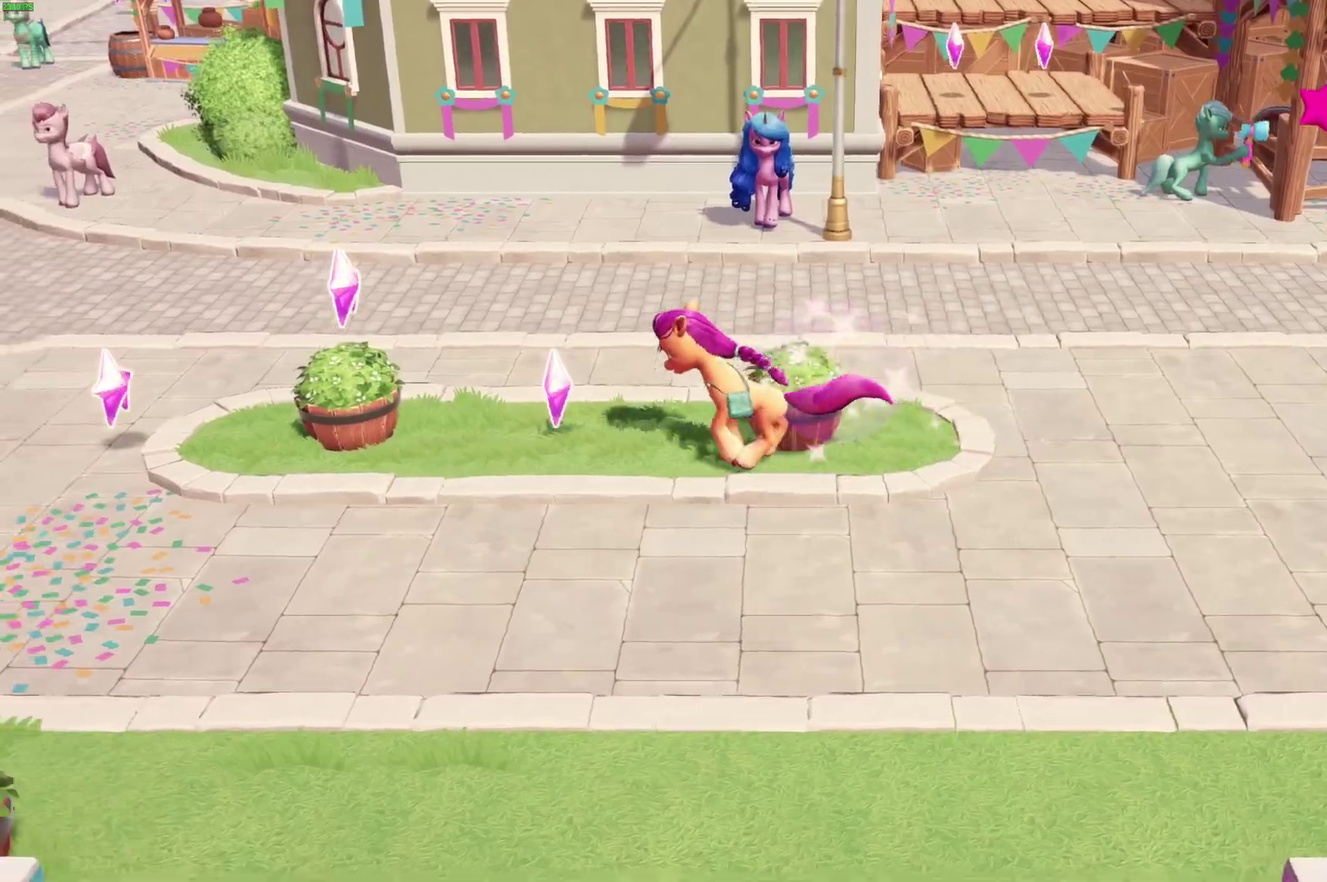
{"buttons": [], "left_stick": "left", "right_stick": "center", "events": []}
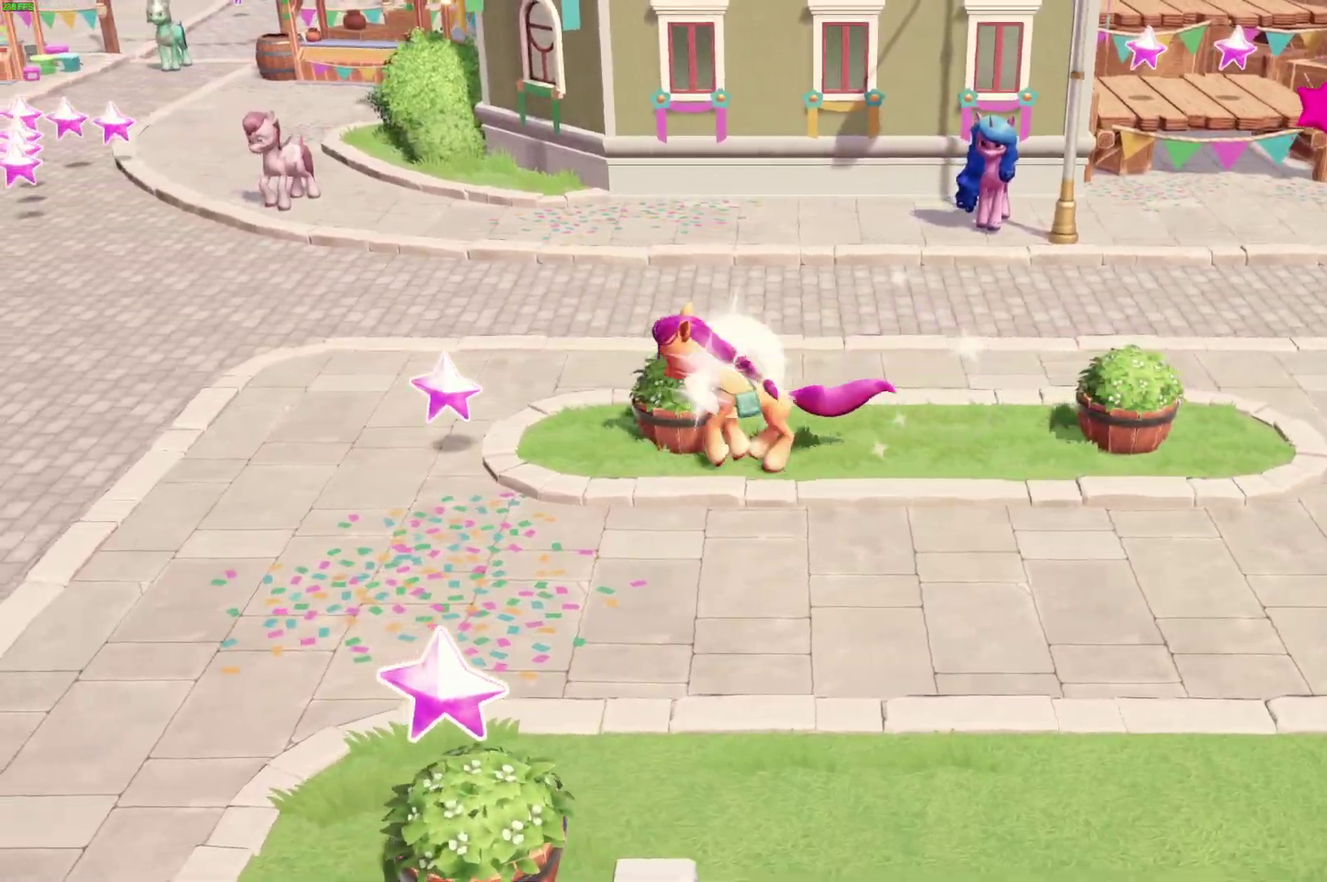
{"buttons": [], "left_stick": "up-left", "right_stick": "center", "events": [[183, "left_stick", "up-left"]]}
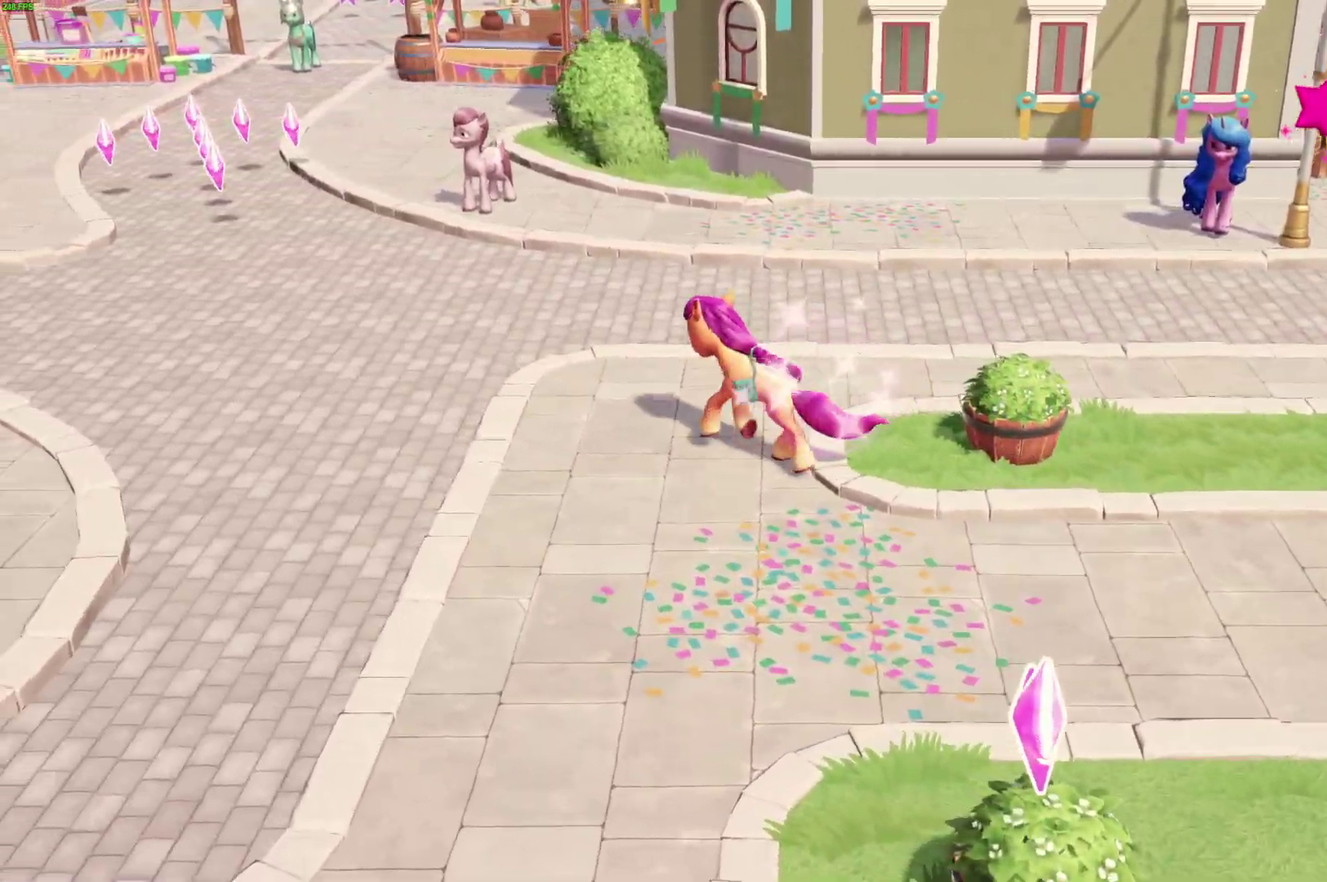
{"buttons": [], "left_stick": "up-left", "right_stick": "center", "events": []}
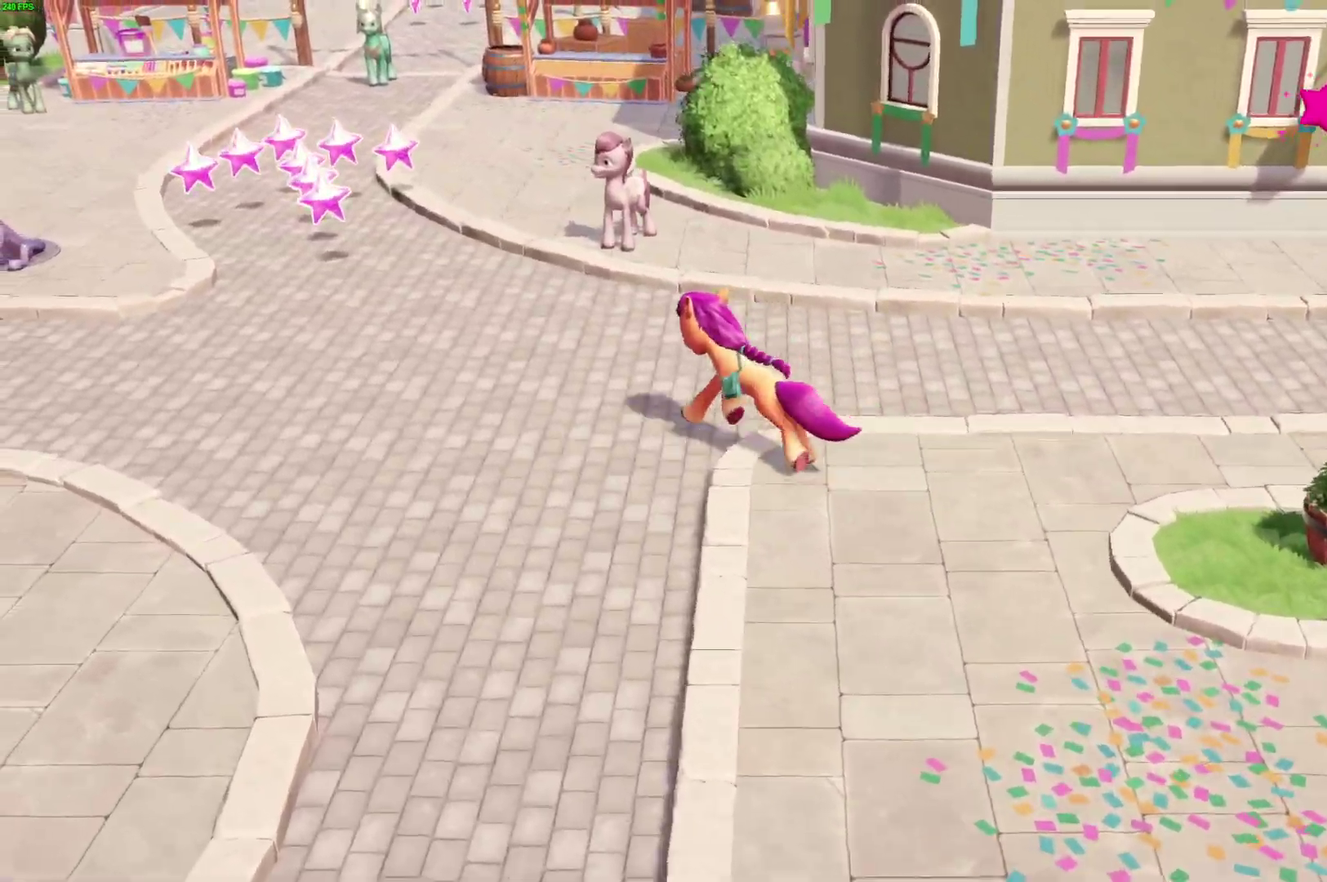
{"buttons": [], "left_stick": "up-left", "right_stick": "center", "events": []}
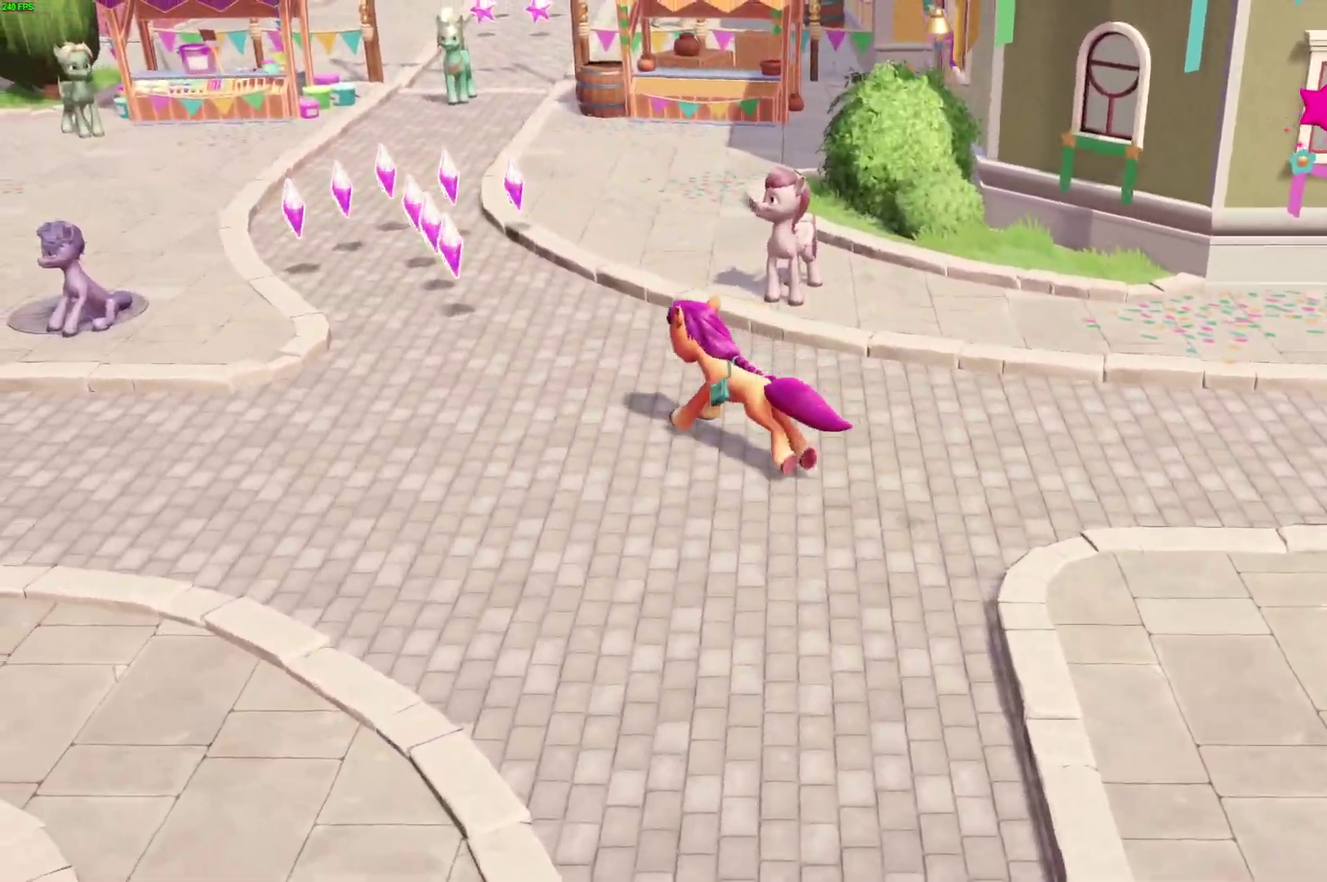
{"buttons": [], "left_stick": "up-left", "right_stick": "center", "events": []}
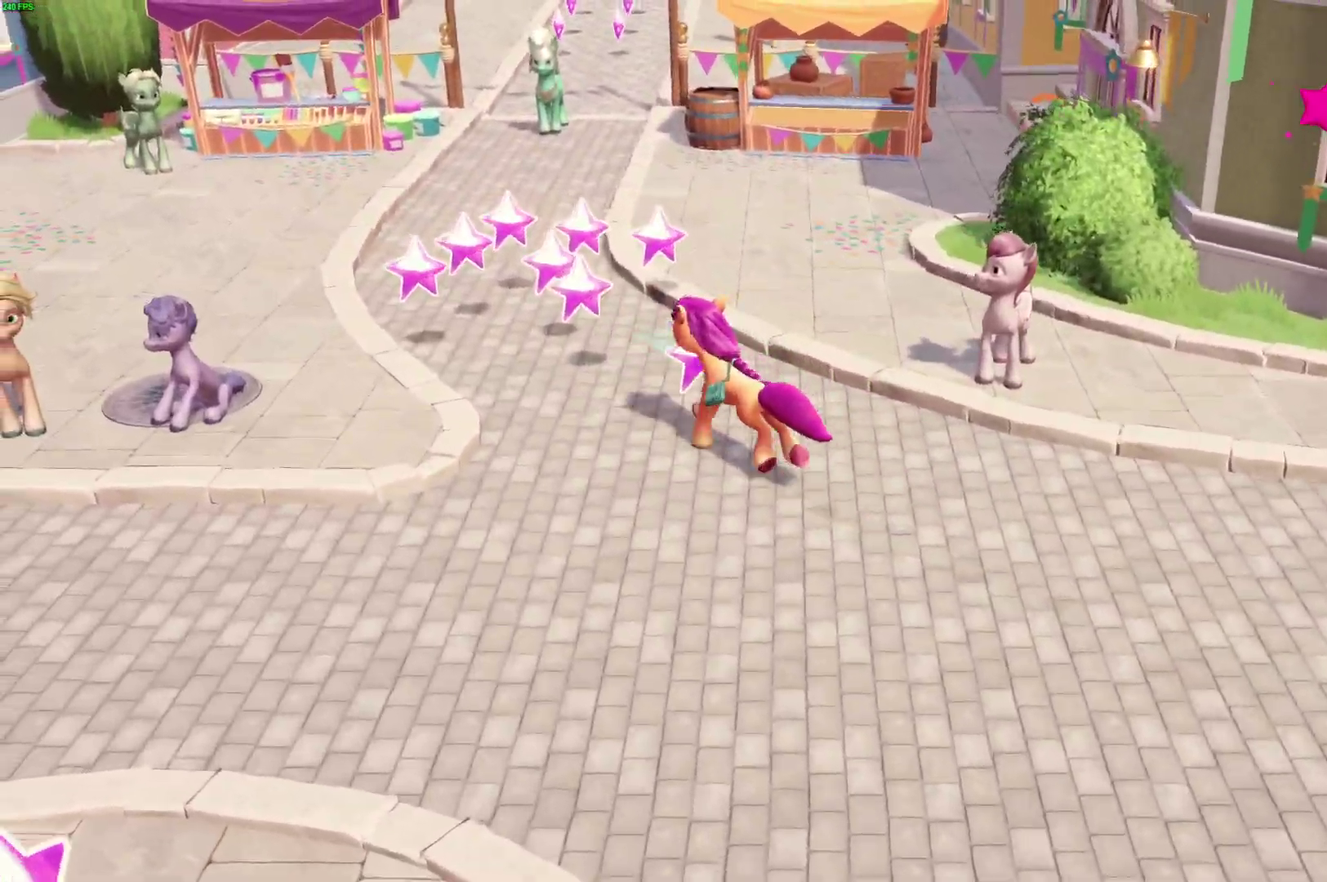
{"buttons": [], "left_stick": "up", "right_stick": "center", "events": [[300, "left_stick", "up"]]}
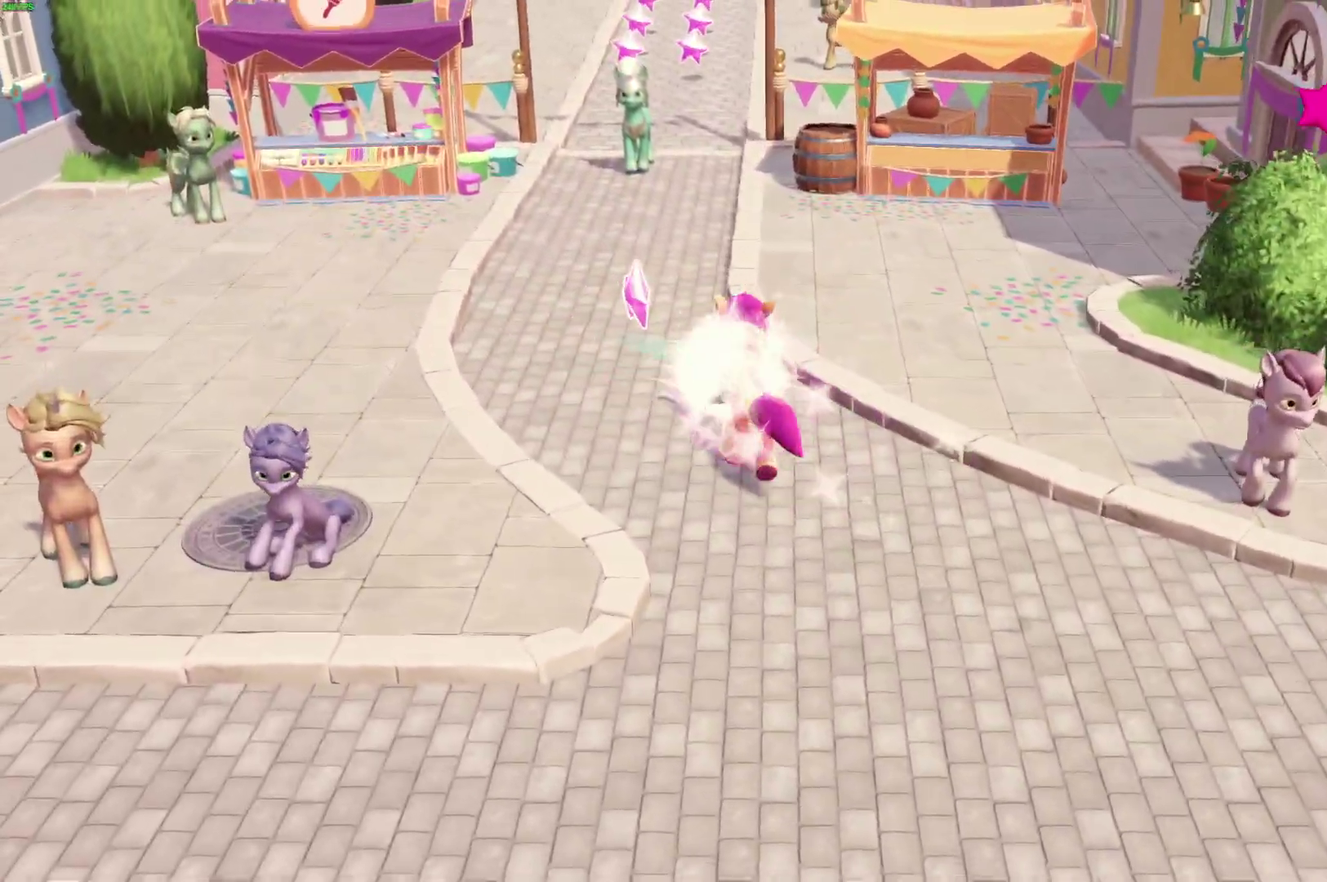
{"buttons": [], "left_stick": "up", "right_stick": "center", "events": []}
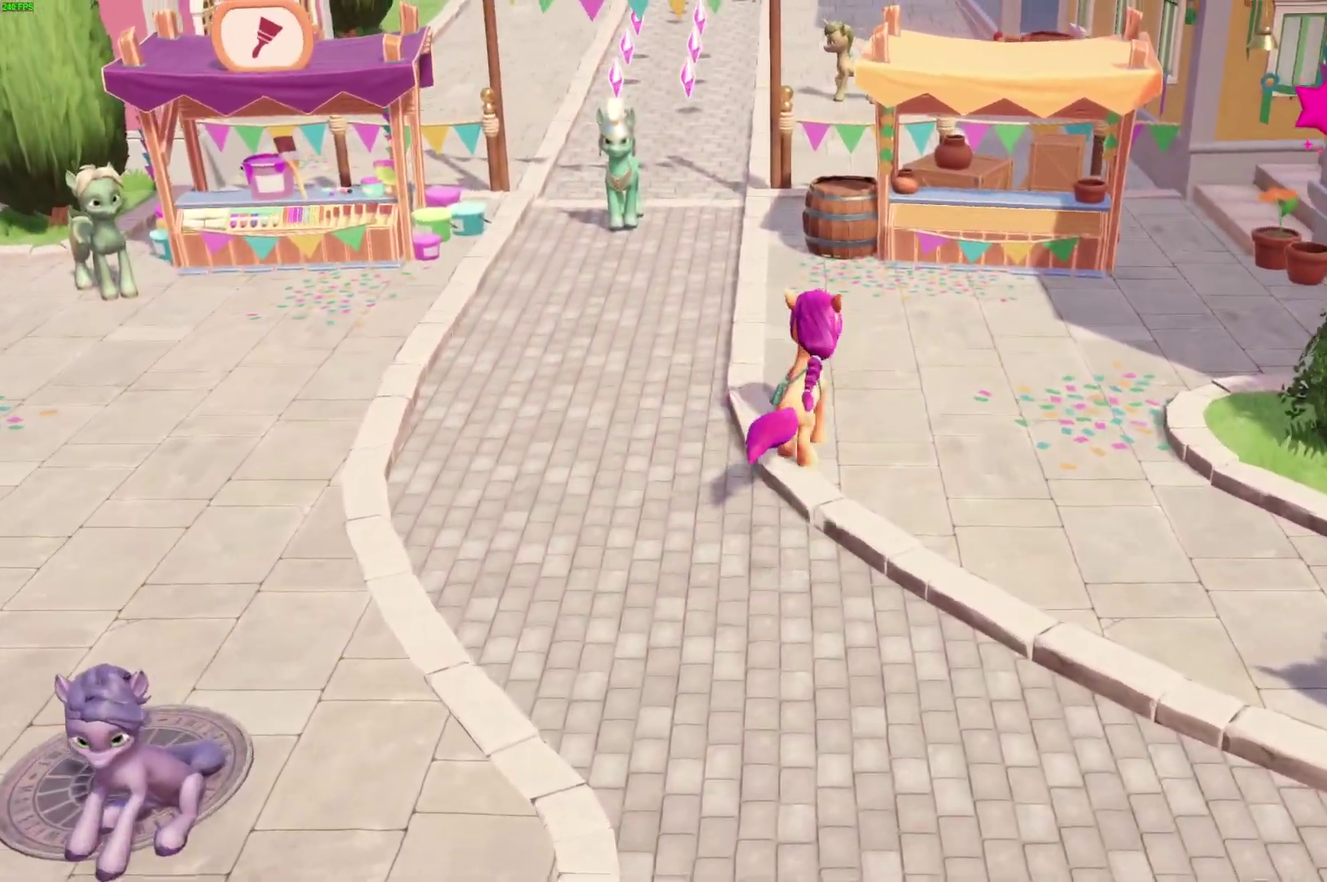
{"buttons": [], "left_stick": "up", "right_stick": "center", "events": [[167, "A", "down"], [300, "A", "up"]]}
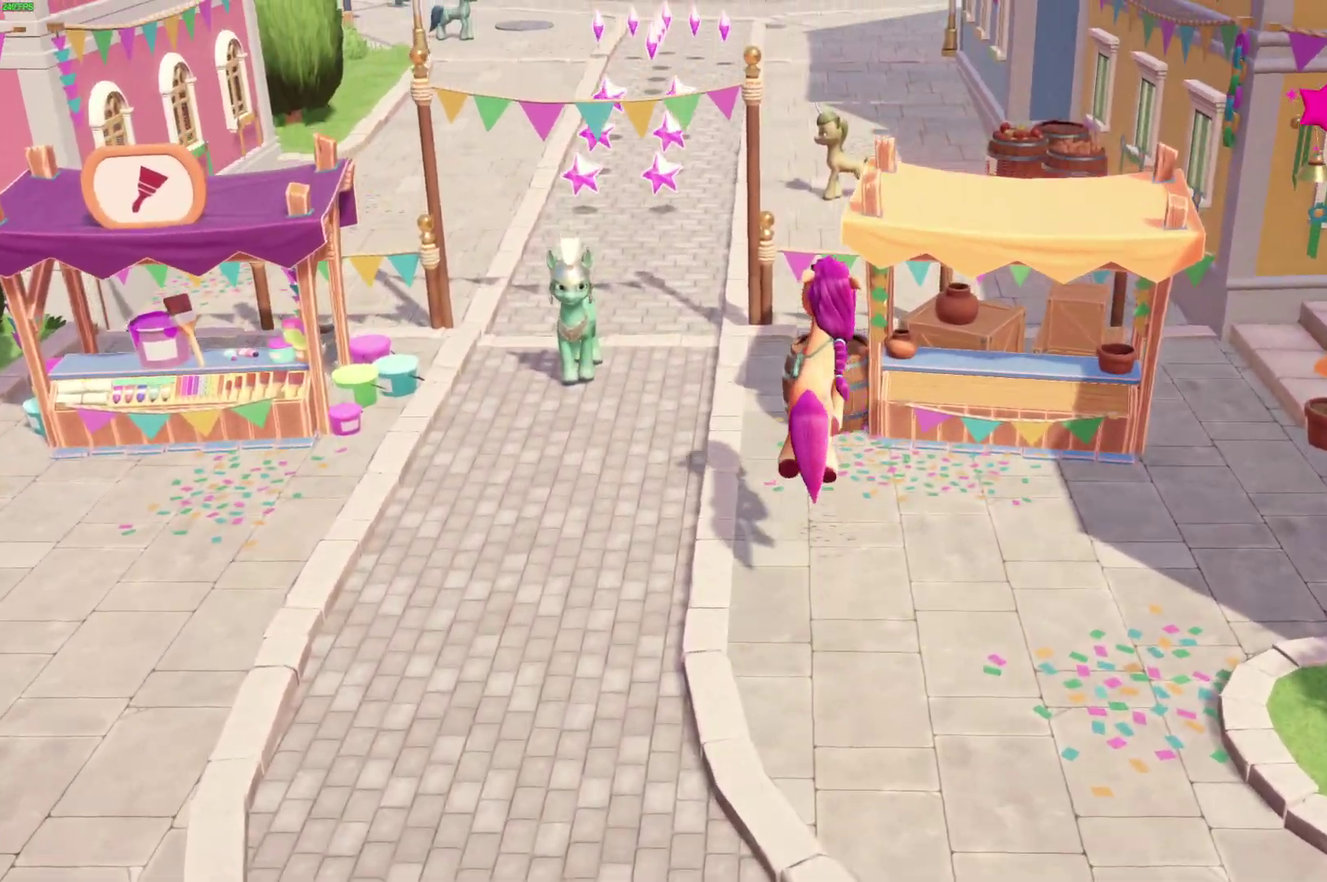
{"buttons": ["A"], "left_stick": "center", "right_stick": "center", "events": [[333, "left_stick", "center"], [500, "A", "down"]]}